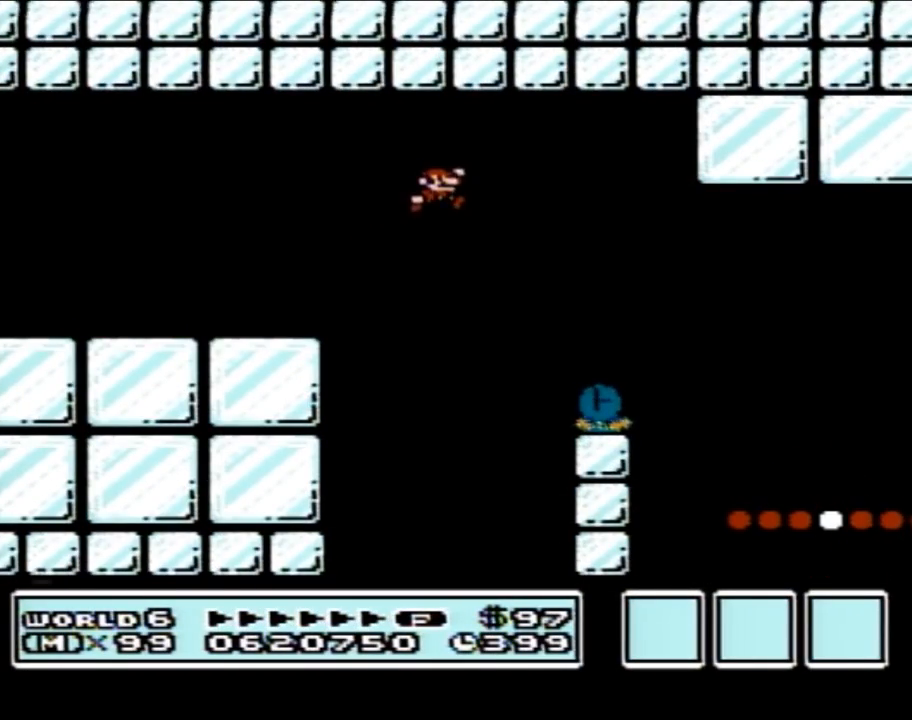
Gameplay with a controller (Nintendo layout); each line is a JSON object with the inputs held at the frame after it. "events" lists button and stick changes between this image and that frame as [ms after this image, input, new state], when the widget could be followed in between. Not read: L3 R3.
{"buttons": ["B", "DPAD_RIGHT"], "events": []}
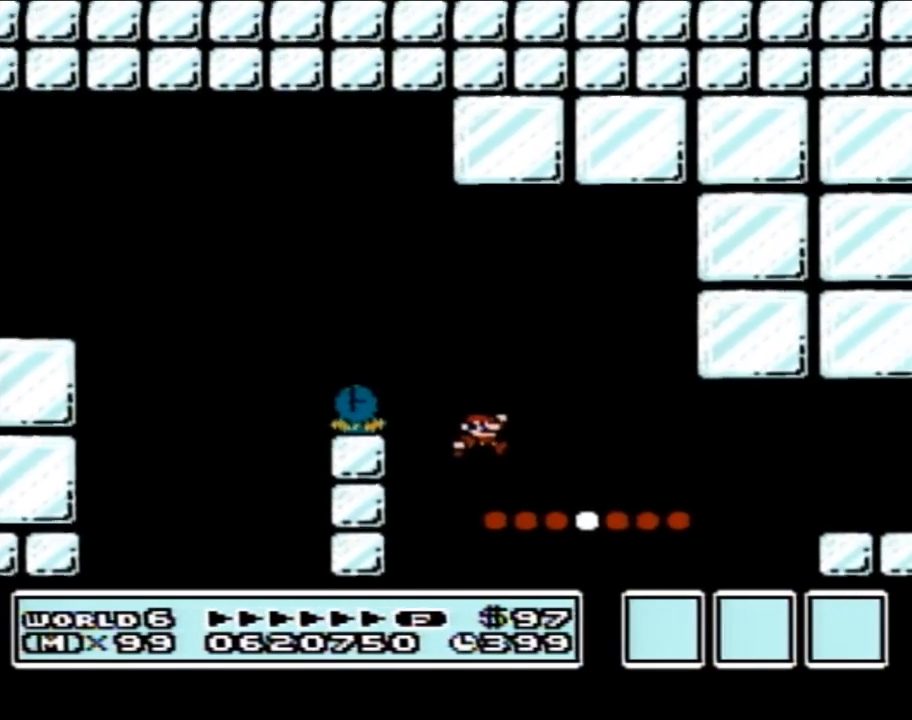
{"buttons": ["B"], "events": [[333, "A", "down"], [367, "A", "up"], [483, "DPAD_RIGHT", "up"]]}
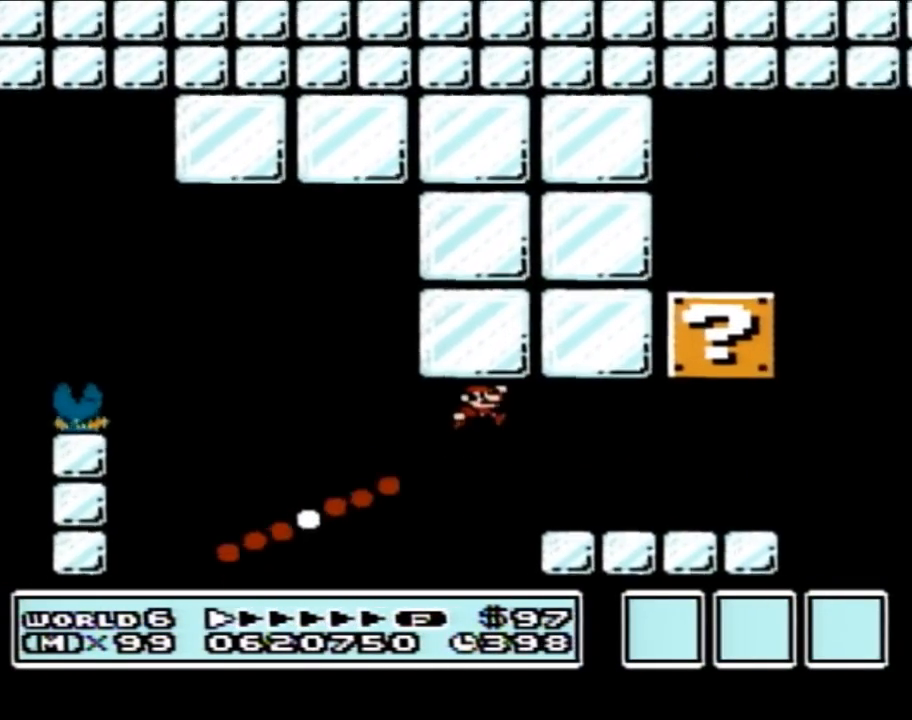
{"buttons": ["A", "B", "DPAD_LEFT"], "events": [[50, "DPAD_LEFT", "down"], [150, "DPAD_LEFT", "up"], [367, "A", "down"], [467, "DPAD_LEFT", "down"]]}
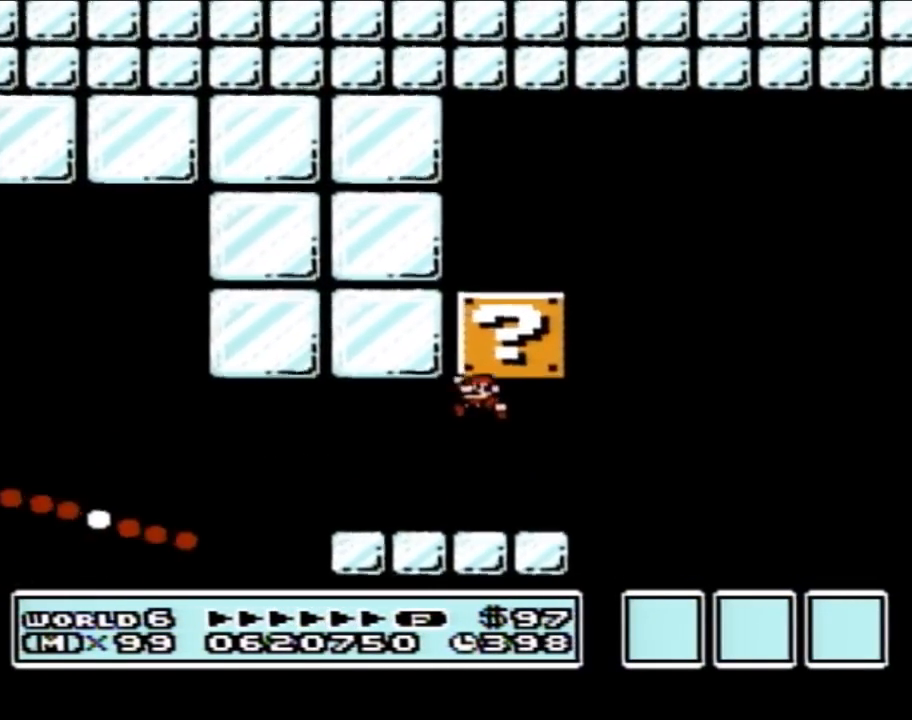
{"buttons": ["A", "B", "DPAD_LEFT"], "events": [[17, "DPAD_LEFT", "up"], [50, "A", "up"], [367, "A", "down"], [433, "DPAD_LEFT", "down"]]}
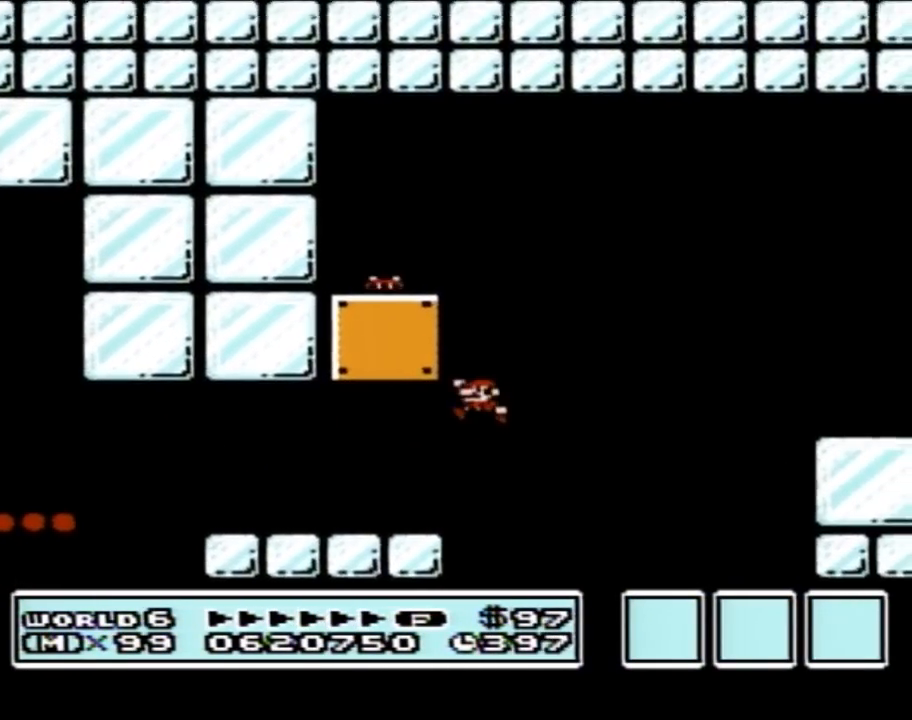
{"buttons": ["B", "DPAD_LEFT"], "events": [[483, "A", "up"]]}
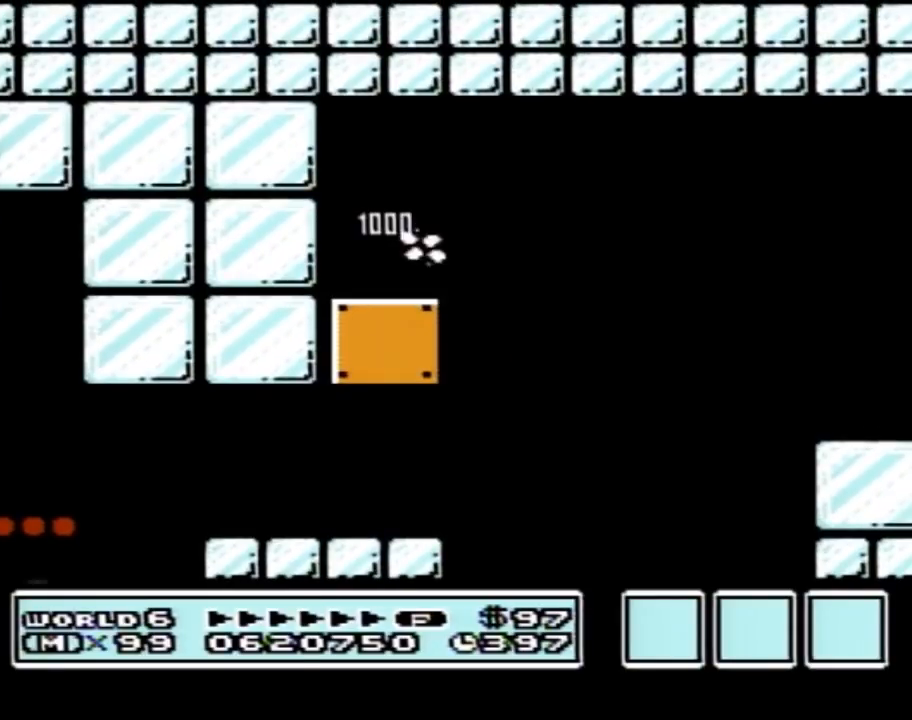
{"buttons": ["B", "DPAD_LEFT"], "events": [[83, "A", "down"], [150, "A", "up"], [333, "B", "up"], [467, "B", "down"]]}
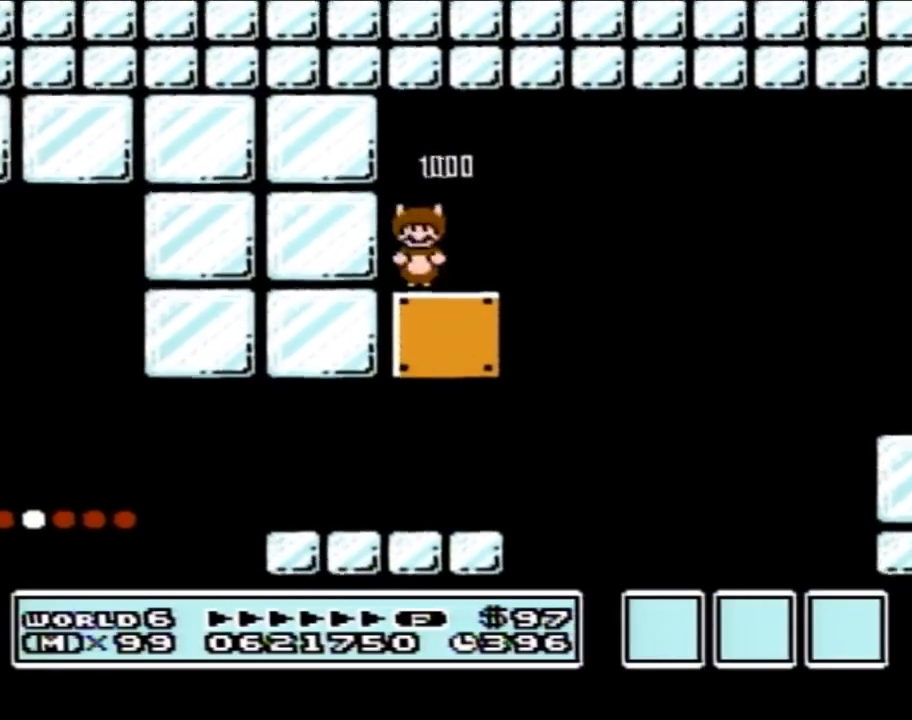
{"buttons": ["B", "DPAD_RIGHT"], "events": [[183, "DPAD_LEFT", "up"], [200, "DPAD_RIGHT", "down"]]}
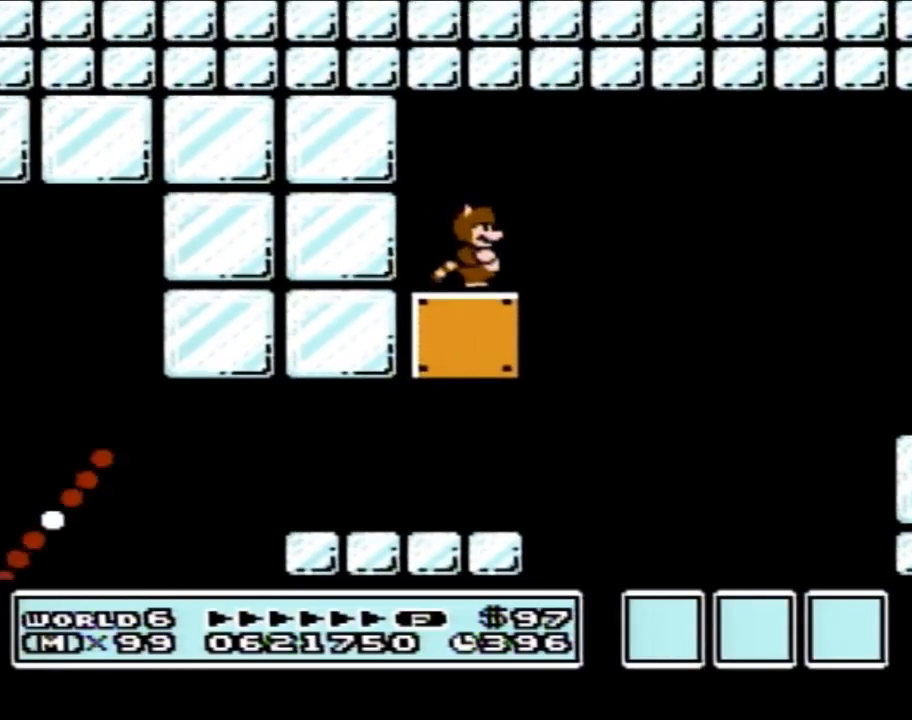
{"buttons": ["B", "DPAD_RIGHT"], "events": [[117, "A", "down"], [233, "A", "up"]]}
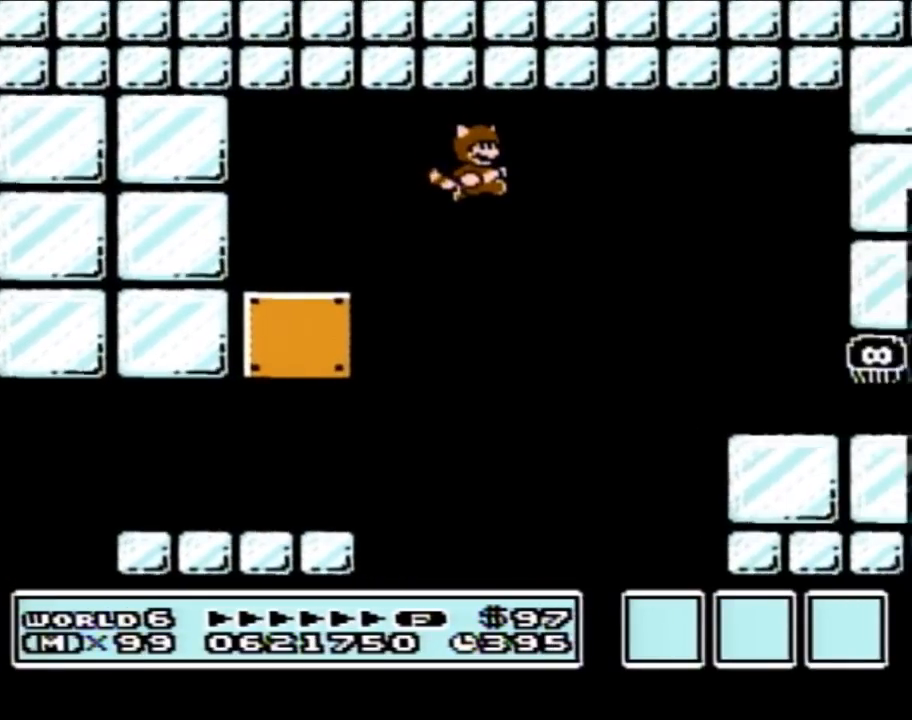
{"buttons": ["B", "DPAD_RIGHT"], "events": [[83, "A", "down"], [183, "A", "up"]]}
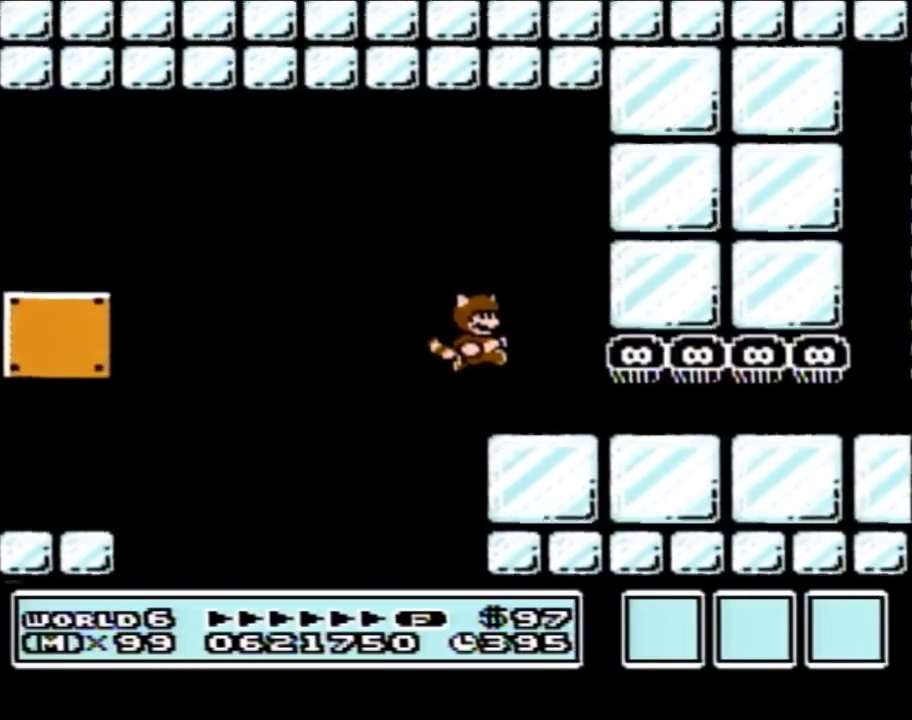
{"buttons": ["B", "DPAD_DOWN"], "events": [[117, "DPAD_DOWN", "down"], [183, "DPAD_RIGHT", "up"]]}
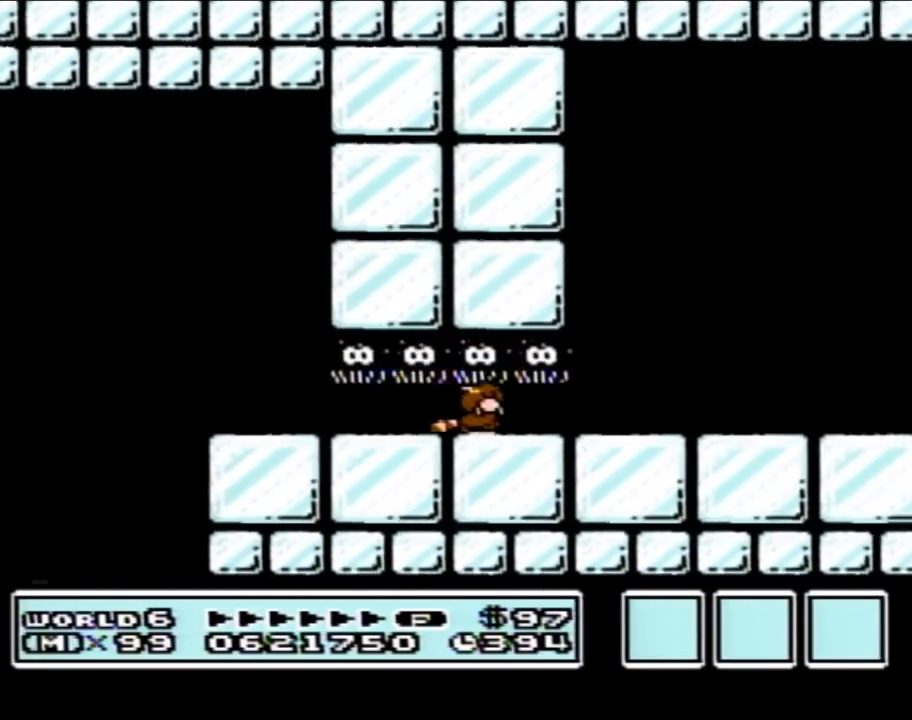
{"buttons": ["B", "DPAD_RIGHT"], "events": [[333, "DPAD_RIGHT", "down"], [367, "DPAD_DOWN", "up"]]}
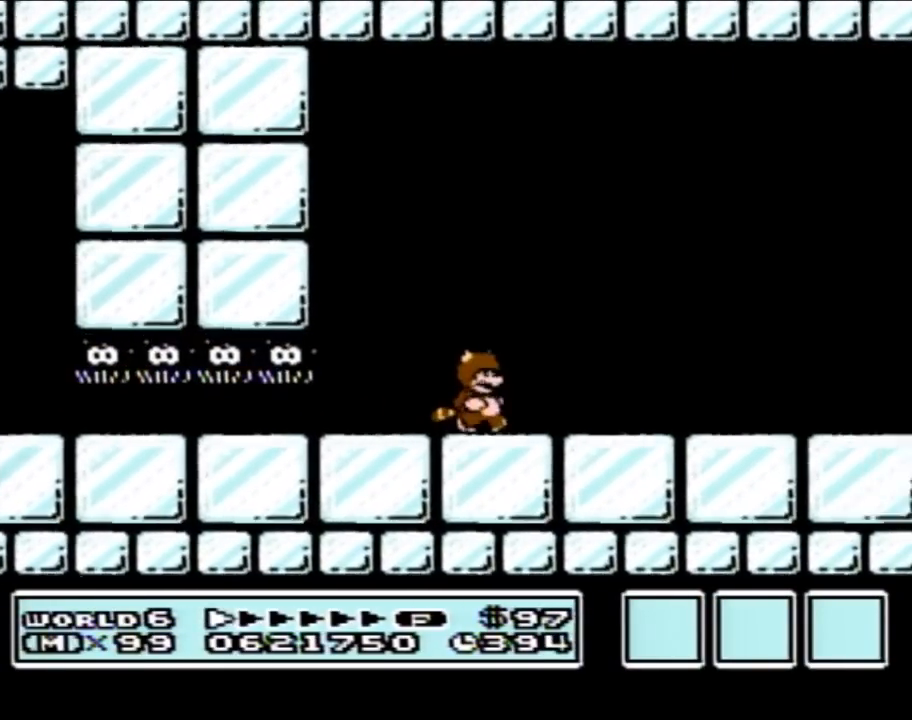
{"buttons": ["B", "DPAD_RIGHT"], "events": []}
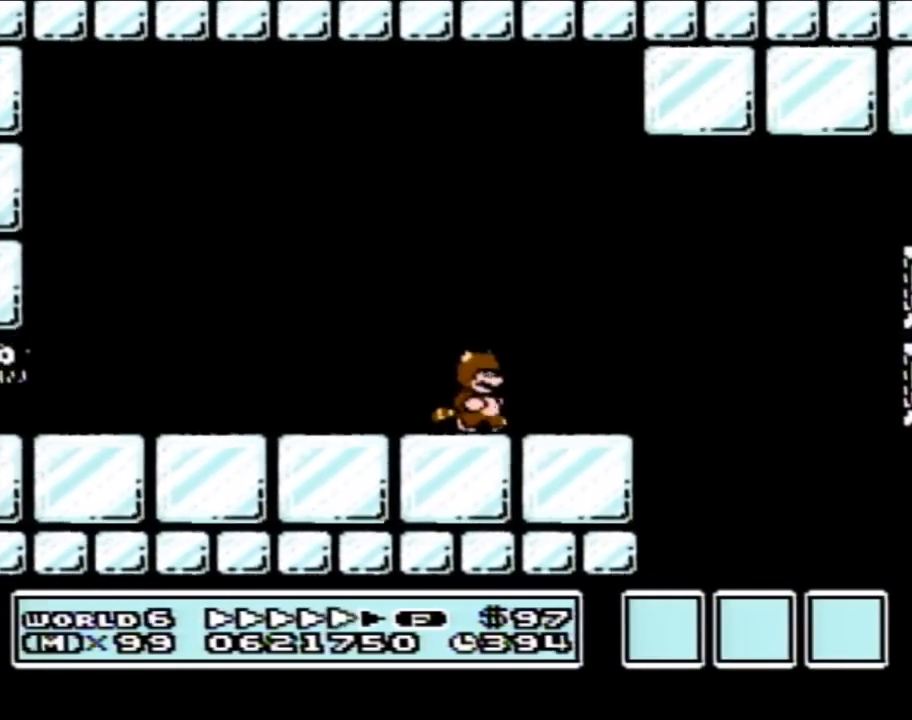
{"buttons": ["A", "B", "DPAD_RIGHT"], "events": [[333, "A", "down"]]}
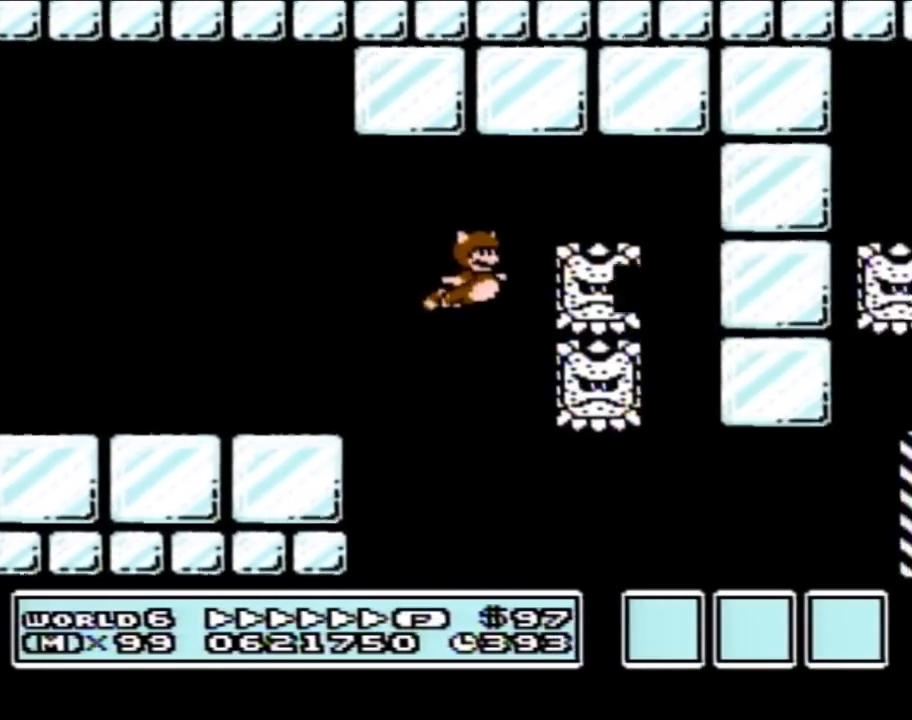
{"buttons": ["B", "DPAD_RIGHT"], "events": [[17, "DPAD_RIGHT", "up"], [50, "DPAD_LEFT", "down"], [83, "A", "up"], [183, "DPAD_LEFT", "up"], [300, "DPAD_RIGHT", "down"]]}
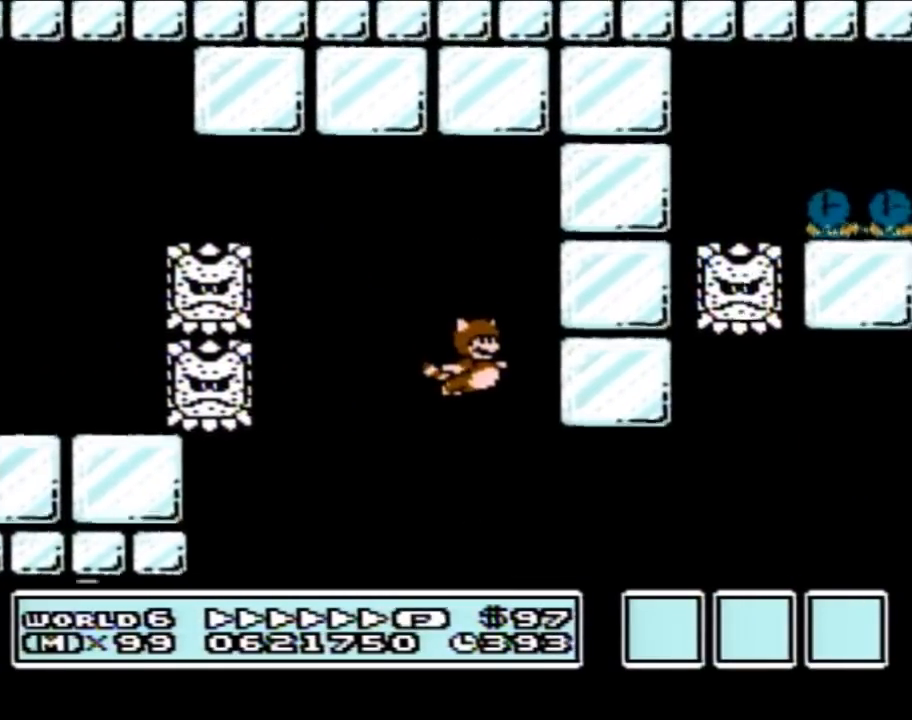
{"buttons": ["B", "DPAD_LEFT"], "events": [[333, "A", "down"], [367, "DPAD_RIGHT", "up"], [400, "A", "up"], [400, "DPAD_LEFT", "down"]]}
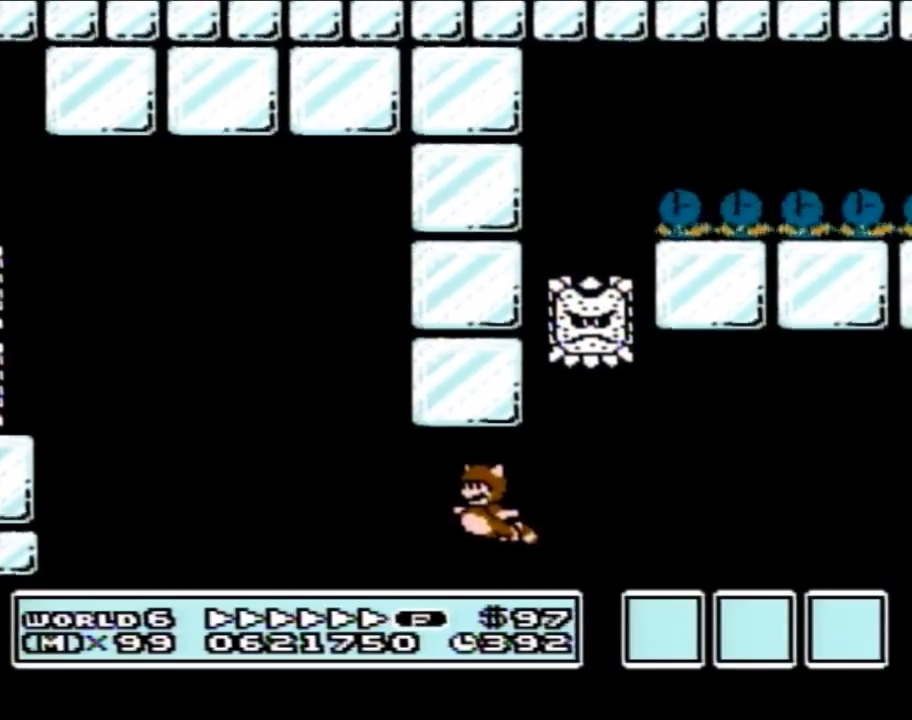
{"buttons": ["A", "B", "DPAD_RIGHT"], "events": [[150, "DPAD_LEFT", "up"], [183, "DPAD_RIGHT", "down"], [200, "A", "down"], [300, "A", "up"], [433, "A", "down"]]}
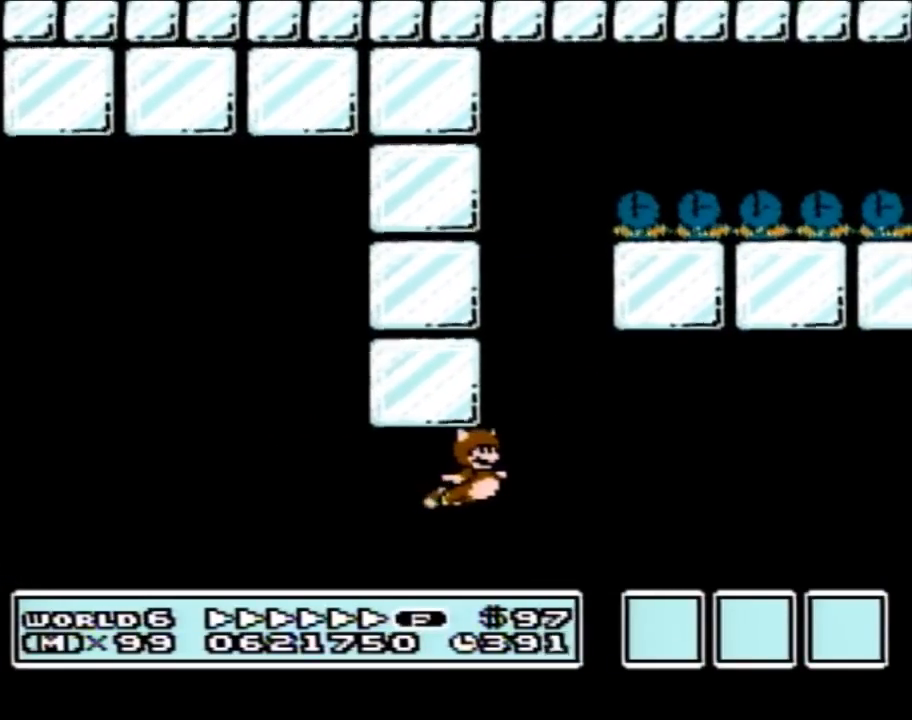
{"buttons": ["A", "B"], "events": [[17, "A", "up"], [83, "A", "down"], [83, "DPAD_RIGHT", "up"], [150, "A", "up"], [150, "DPAD_LEFT", "down"], [217, "A", "down"], [300, "A", "up"], [367, "A", "down"], [400, "DPAD_LEFT", "up"], [433, "A", "up"], [483, "A", "down"]]}
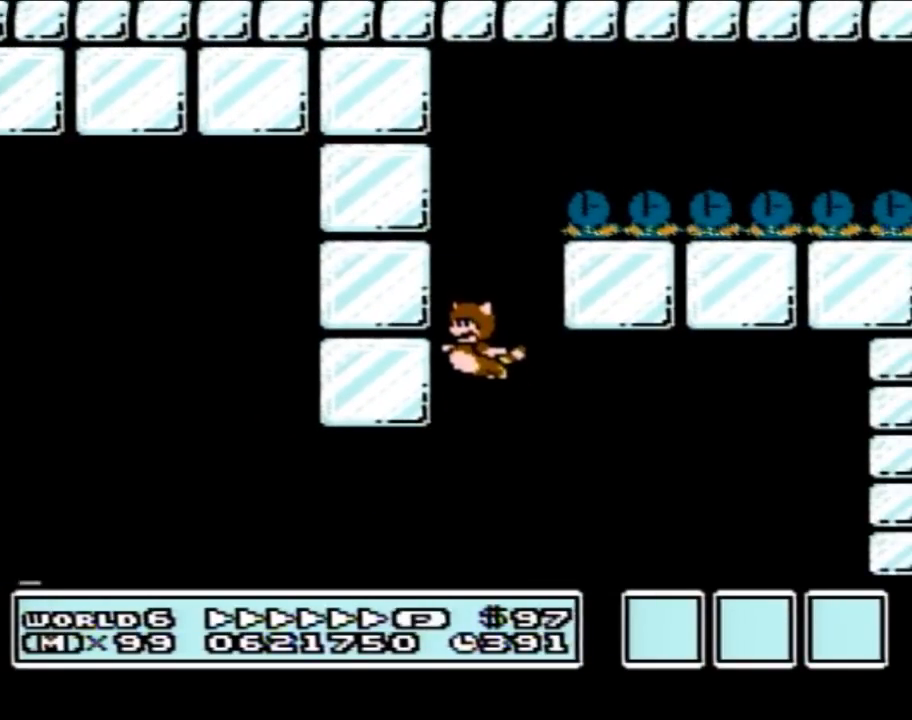
{"buttons": ["B", "DPAD_RIGHT"], "events": [[83, "A", "up"], [150, "A", "down"], [200, "A", "up"], [267, "A", "down"], [367, "A", "up"], [400, "DPAD_RIGHT", "down"], [433, "A", "down"], [483, "A", "up"]]}
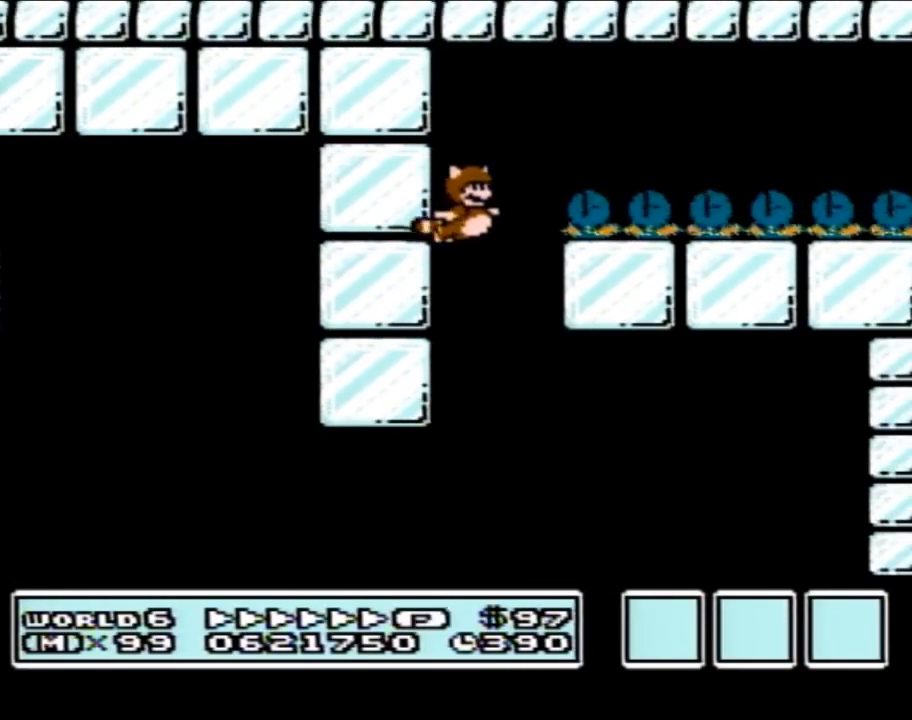
{"buttons": ["A", "B", "DPAD_RIGHT"], "events": [[50, "A", "down"], [150, "A", "up"], [183, "A", "down"], [267, "A", "up"], [333, "A", "down"], [433, "A", "up"], [450, "A", "down"]]}
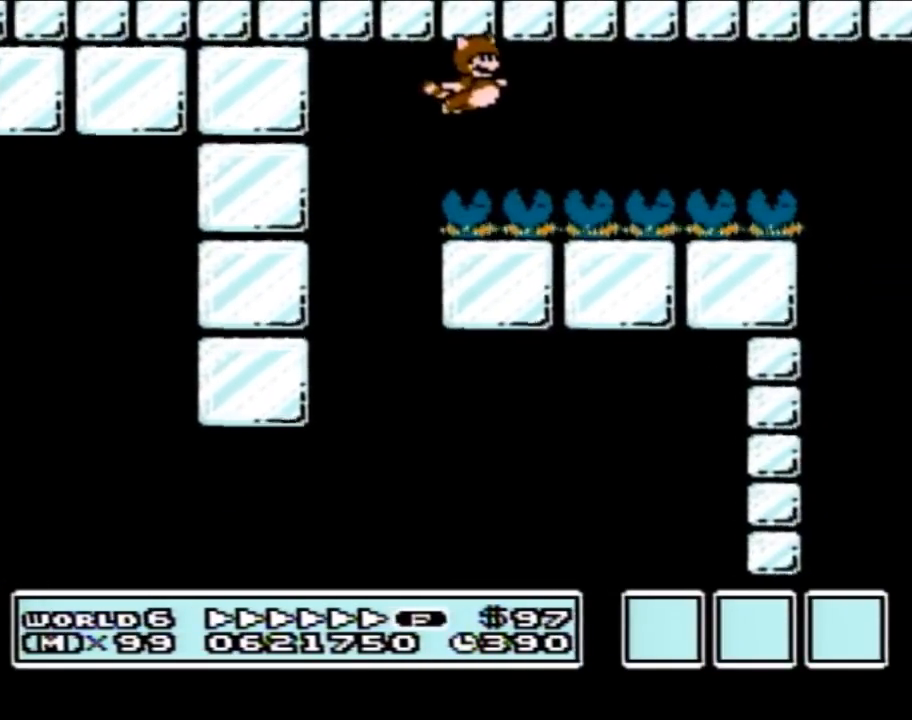
{"buttons": ["B", "DPAD_RIGHT"], "events": [[50, "A", "up"], [117, "A", "down"], [183, "A", "up"], [233, "A", "down"], [300, "A", "up"], [367, "A", "down"], [467, "A", "up"]]}
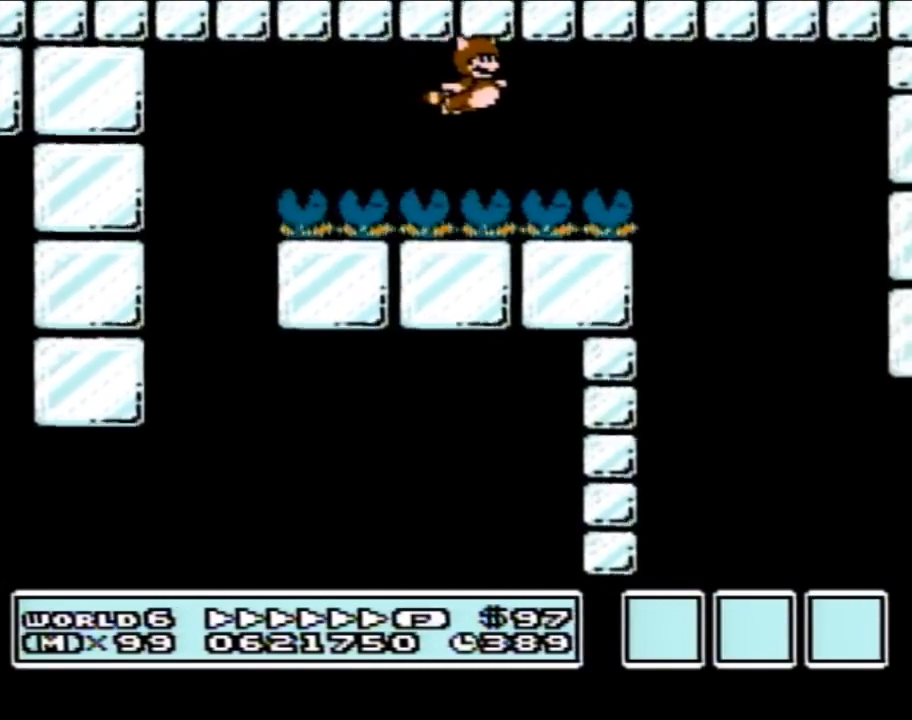
{"buttons": ["B", "DPAD_RIGHT"], "events": [[17, "A", "down"], [117, "A", "up"], [150, "A", "down"], [250, "A", "up"], [300, "A", "down"], [367, "A", "up"]]}
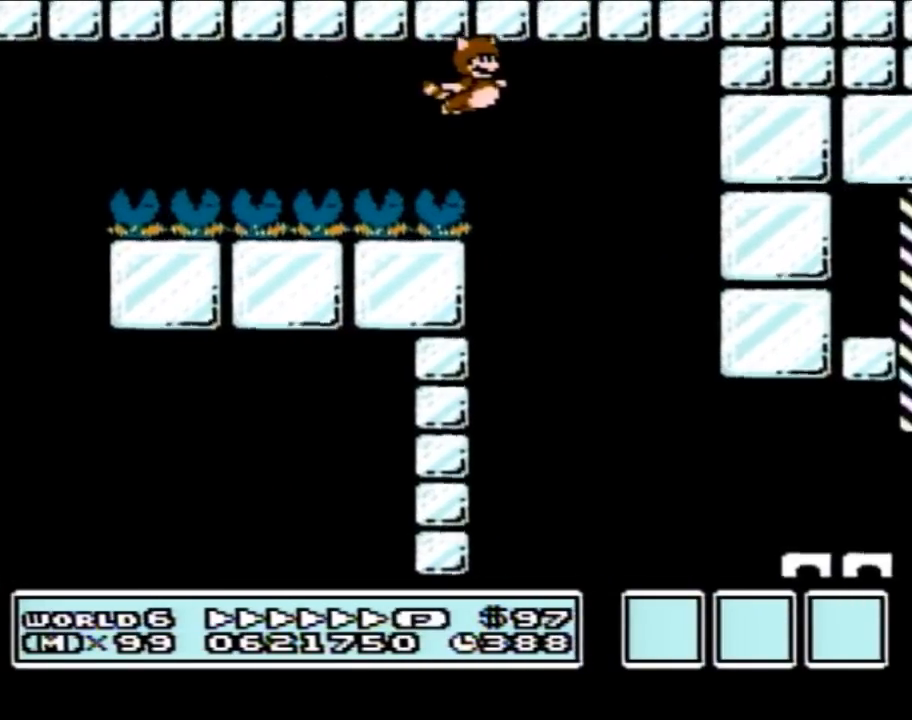
{"buttons": ["B"], "events": [[117, "DPAD_RIGHT", "up"]]}
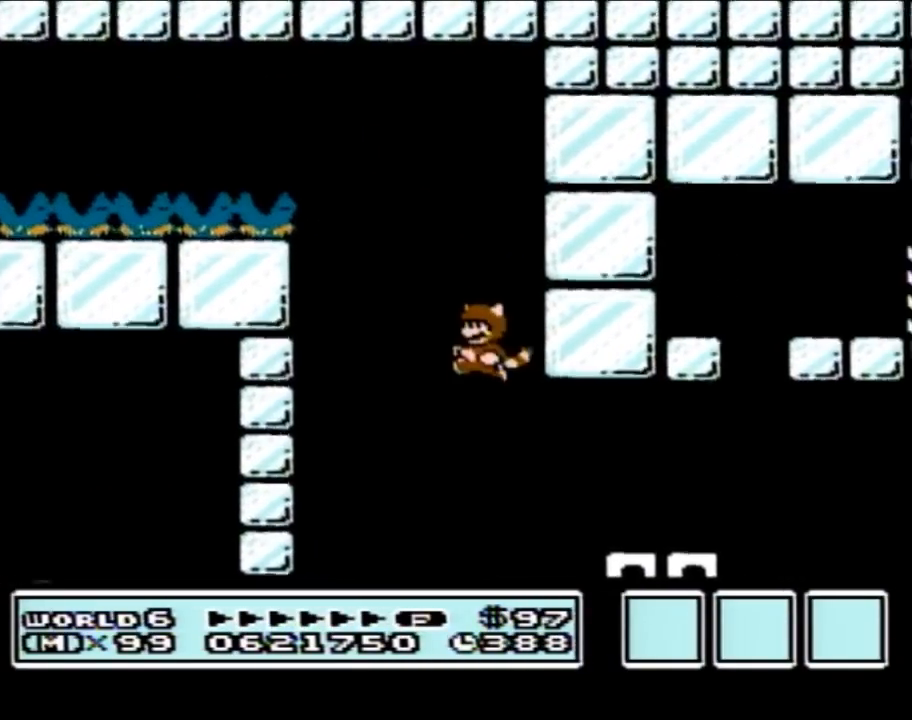
{"buttons": ["B"], "events": [[17, "DPAD_LEFT", "down"], [50, "DPAD_LEFT", "up"], [83, "DPAD_UP", "down"], [117, "DPAD_RIGHT", "down"], [117, "DPAD_UP", "up"], [150, "A", "down"], [200, "A", "up"], [400, "DPAD_RIGHT", "up"]]}
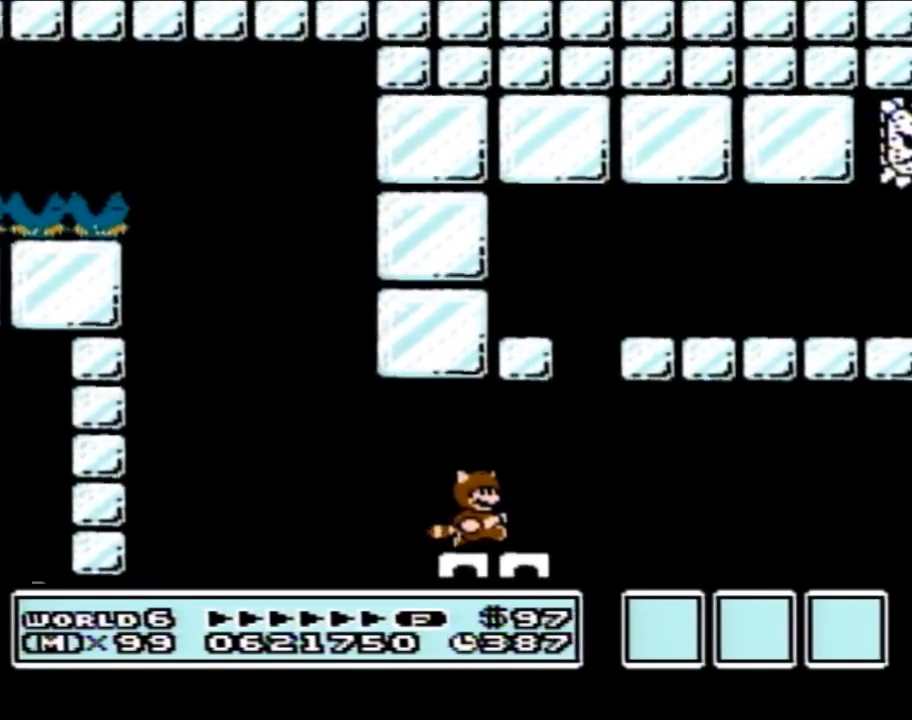
{"buttons": ["A", "B", "DPAD_RIGHT"], "events": [[17, "DPAD_RIGHT", "down"], [183, "A", "down"], [200, "DPAD_RIGHT", "up"], [233, "DPAD_LEFT", "down"], [400, "DPAD_LEFT", "up"], [400, "DPAD_UP", "down"], [433, "DPAD_RIGHT", "down"], [433, "DPAD_UP", "up"]]}
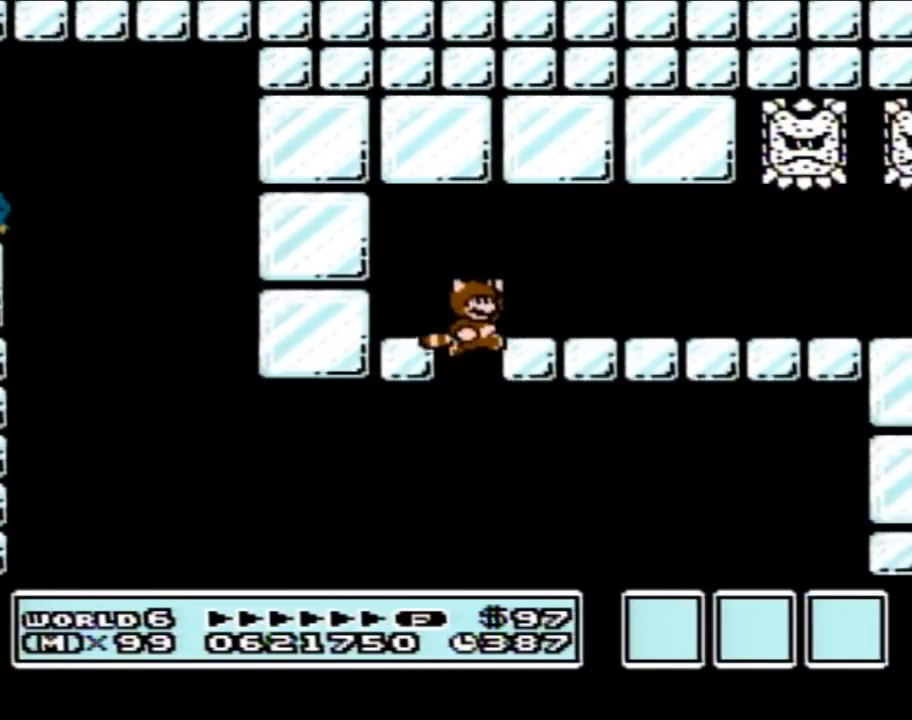
{"buttons": ["B", "DPAD_RIGHT"], "events": [[217, "A", "up"], [250, "B", "up"], [317, "B", "down"]]}
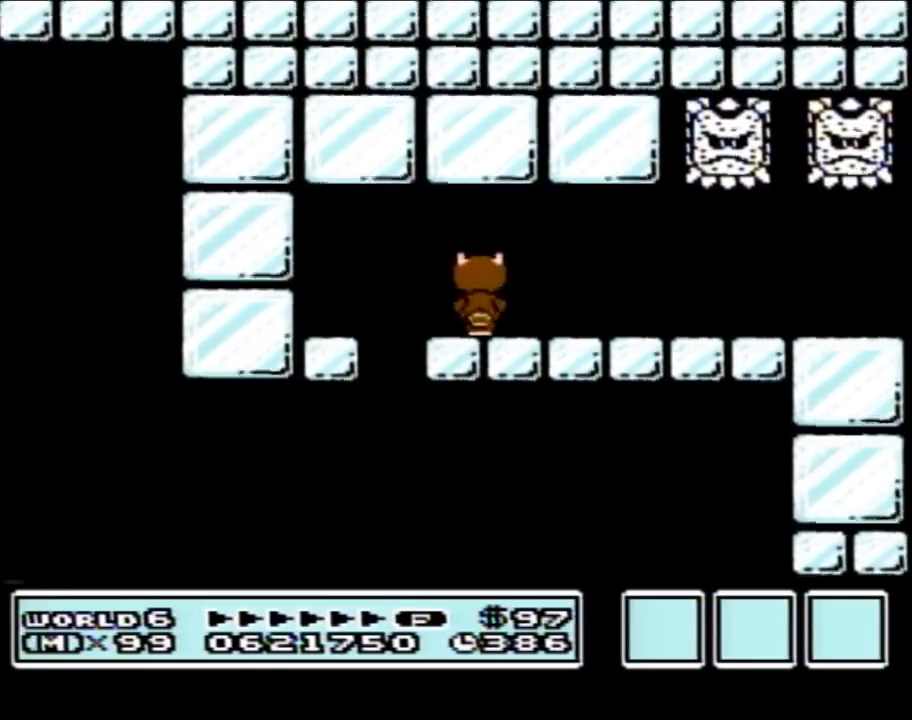
{"buttons": ["DPAD_DOWN"], "events": [[433, "DPAD_DOWN", "down"], [467, "DPAD_RIGHT", "up"], [483, "B", "up"]]}
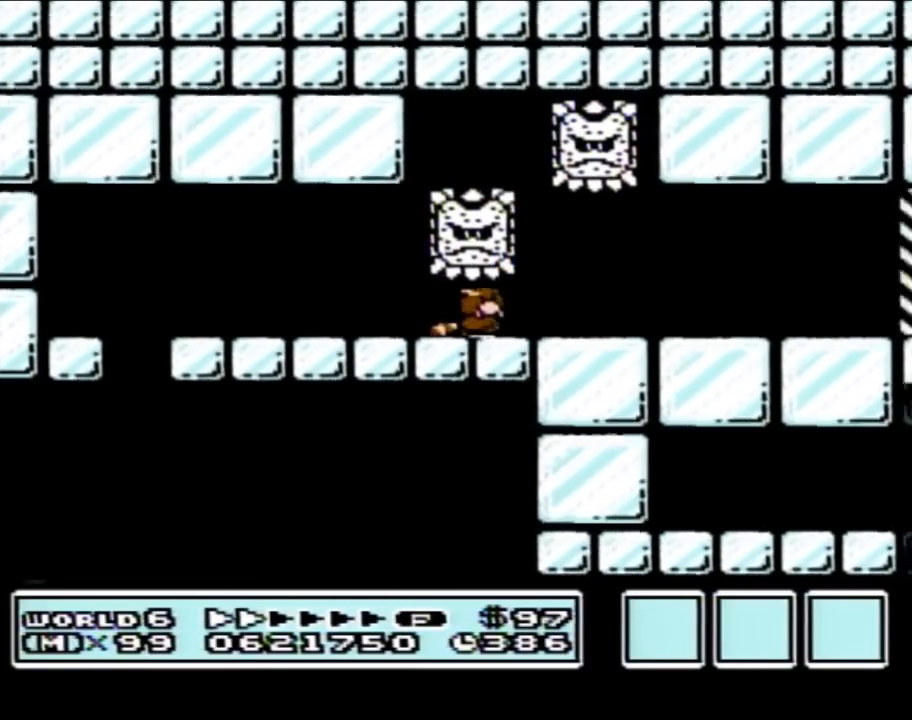
{"buttons": ["B", "DPAD_DOWN"], "events": [[50, "B", "down"]]}
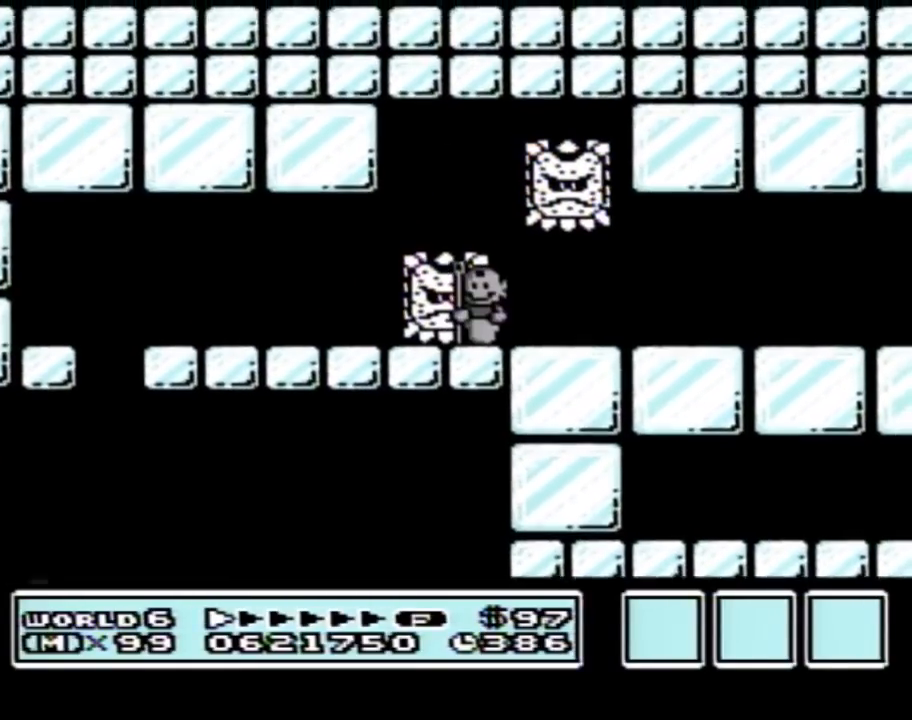
{"buttons": ["B", "DPAD_DOWN"], "events": []}
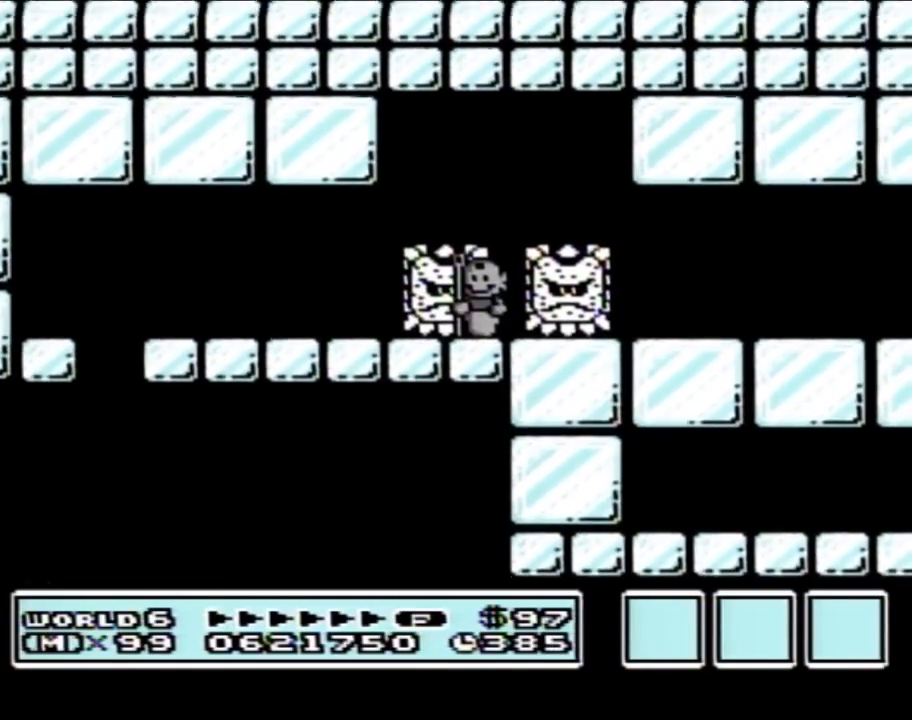
{"buttons": ["B", "DPAD_DOWN"], "events": []}